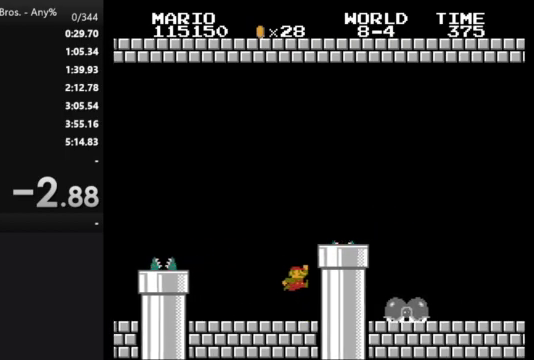
Gameplay with a controller (Nintendo layout); each line is a JSON object with the inputs held at the frame after it. "events" lists button and stick changes between this image and that frame as [ms after this image, input, new state], when the widget could be followed in between. Not read: L3 R3.
{"buttons": ["A", "B", "DPAD_RIGHT"], "events": []}
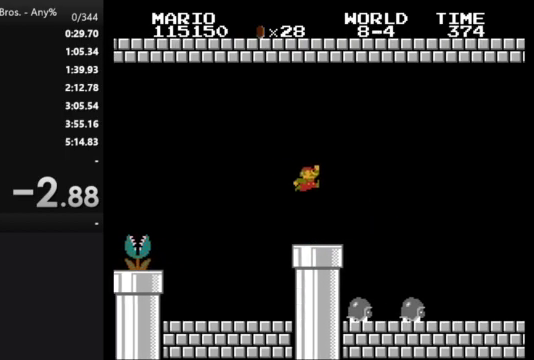
{"buttons": ["B", "DPAD_RIGHT"], "events": [[33, "A", "up"], [300, "A", "down"], [400, "A", "up"]]}
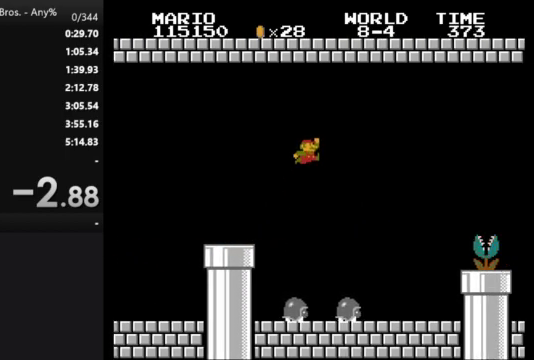
{"buttons": ["B", "DPAD_LEFT"], "events": [[367, "DPAD_RIGHT", "up"], [400, "DPAD_LEFT", "down"]]}
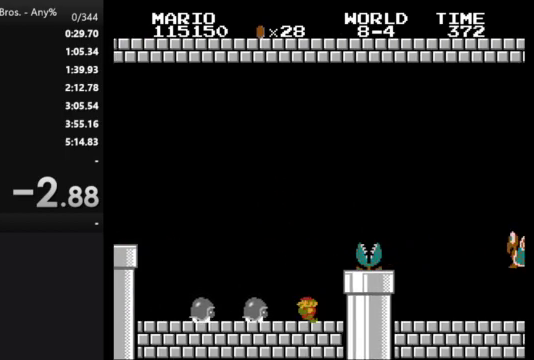
{"buttons": ["B", "DPAD_RIGHT"], "events": [[133, "A", "down"], [133, "DPAD_LEFT", "up"], [167, "DPAD_RIGHT", "down"], [200, "A", "up"]]}
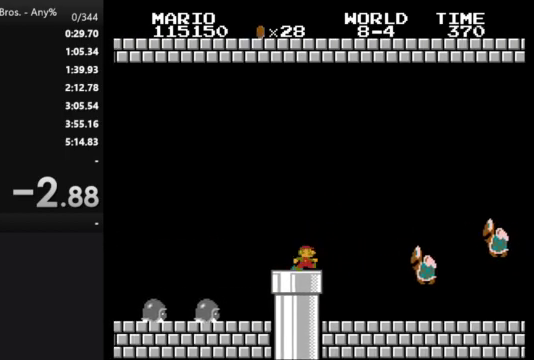
{"buttons": ["B", "DPAD_RIGHT"], "events": [[67, "A", "down"], [467, "A", "up"]]}
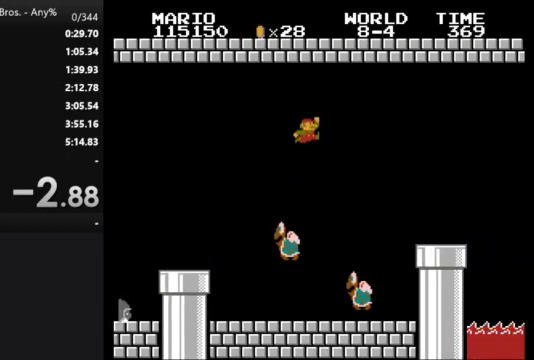
{"buttons": ["B"], "events": [[233, "DPAD_LEFT", "down"], [233, "DPAD_RIGHT", "up"], [500, "DPAD_LEFT", "up"]]}
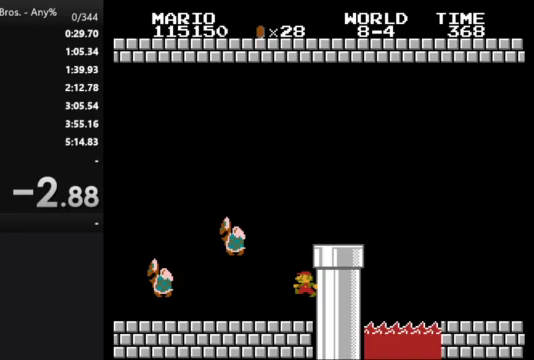
{"buttons": ["A", "B", "DPAD_RIGHT"], "events": [[133, "A", "down"], [133, "DPAD_RIGHT", "down"], [333, "A", "up"], [433, "A", "down"]]}
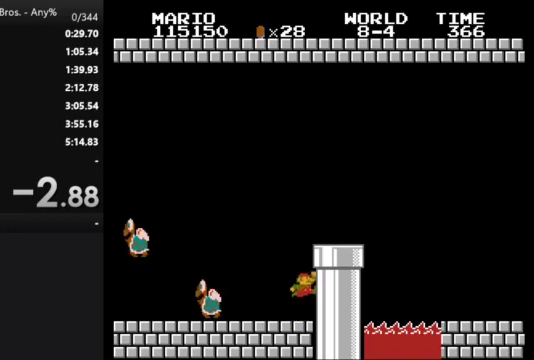
{"buttons": ["B", "DPAD_RIGHT"], "events": [[233, "A", "up"]]}
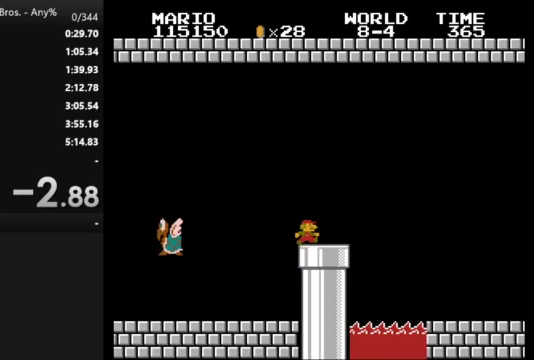
{"buttons": ["B", "DPAD_RIGHT"], "events": [[167, "A", "down"], [233, "A", "up"]]}
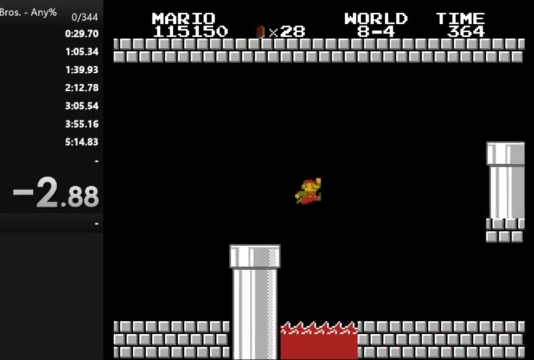
{"buttons": ["B", "DPAD_RIGHT"], "events": []}
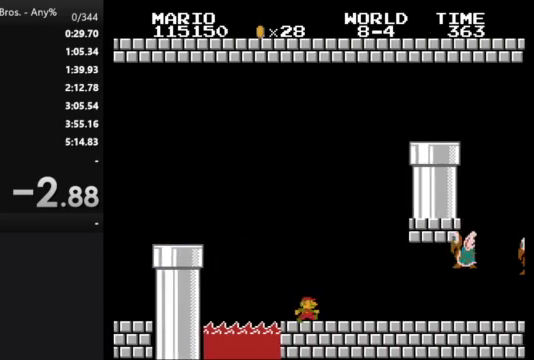
{"buttons": ["B", "DPAD_LEFT"], "events": [[100, "A", "down"], [167, "DPAD_RIGHT", "up"], [233, "A", "up"], [267, "DPAD_LEFT", "down"]]}
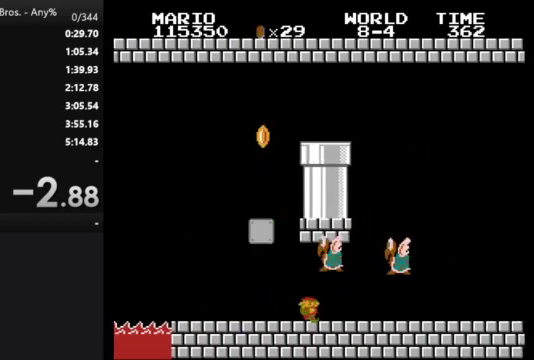
{"buttons": ["B", "DPAD_LEFT"], "events": []}
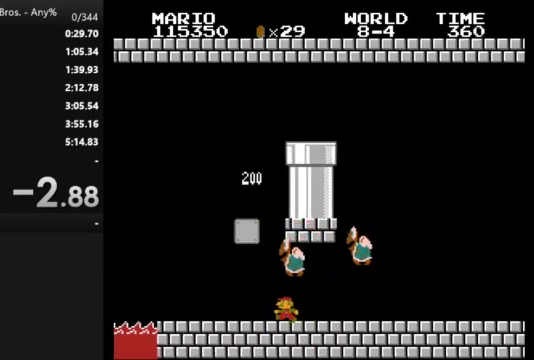
{"buttons": ["B", "DPAD_RIGHT"], "events": [[267, "DPAD_LEFT", "up"], [300, "DPAD_RIGHT", "down"]]}
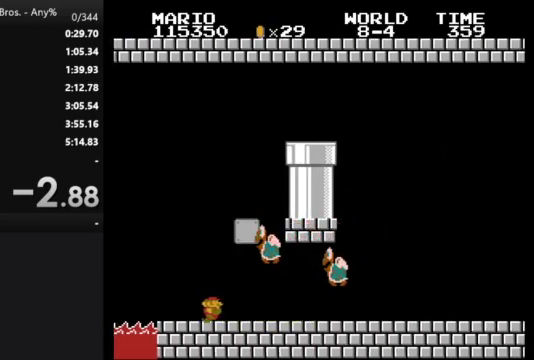
{"buttons": ["A", "B", "DPAD_RIGHT"], "events": [[33, "DPAD_RIGHT", "up"], [67, "A", "down"], [200, "DPAD_RIGHT", "down"]]}
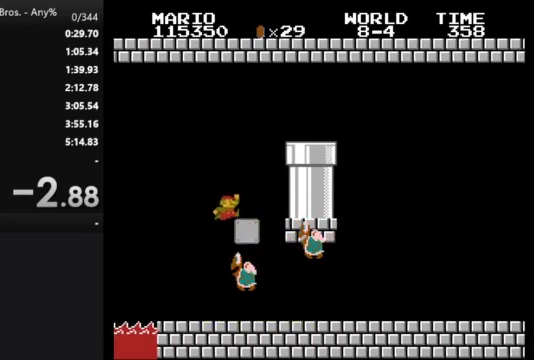
{"buttons": ["A", "B", "DPAD_RIGHT"], "events": [[33, "A", "up"], [100, "DPAD_RIGHT", "up"], [167, "A", "down"], [333, "DPAD_RIGHT", "down"]]}
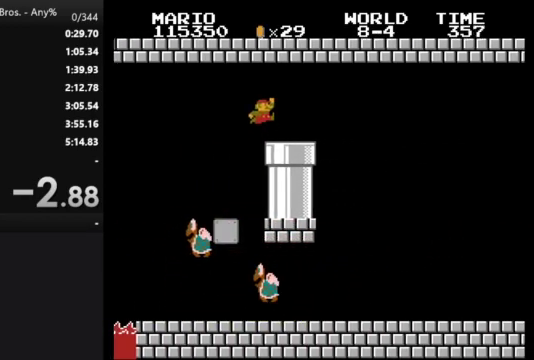
{"buttons": ["B"], "events": [[33, "A", "up"], [67, "DPAD_RIGHT", "up"], [100, "B", "up"], [200, "DPAD_DOWN", "down"], [233, "B", "down"], [333, "DPAD_DOWN", "up"]]}
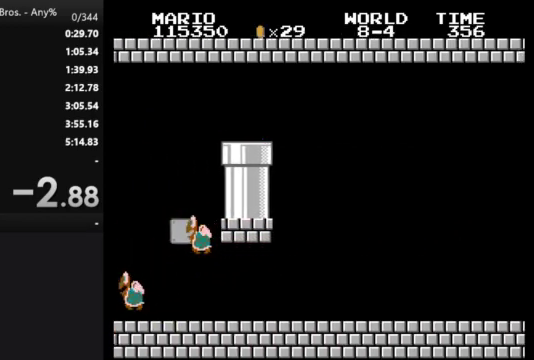
{"buttons": ["B"], "events": []}
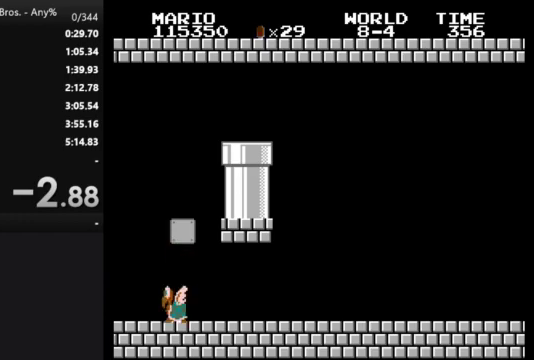
{"buttons": ["B"], "events": []}
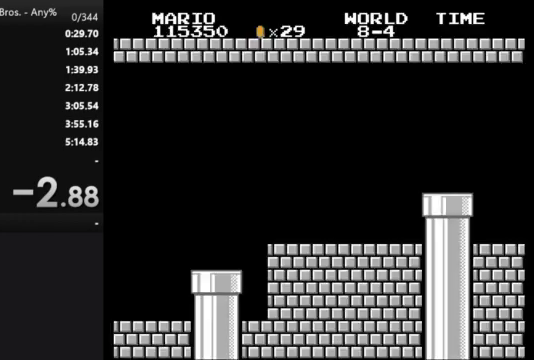
{"buttons": ["B"], "events": [[300, "DPAD_RIGHT", "down"], [367, "DPAD_RIGHT", "up"]]}
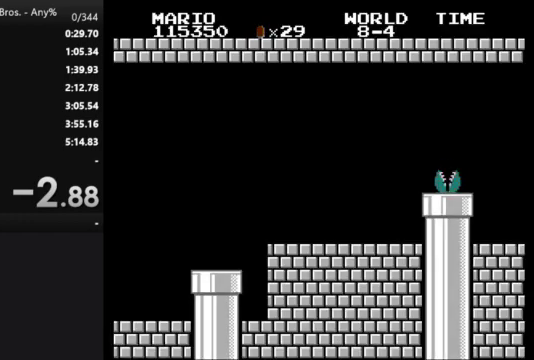
{"buttons": ["B"], "events": []}
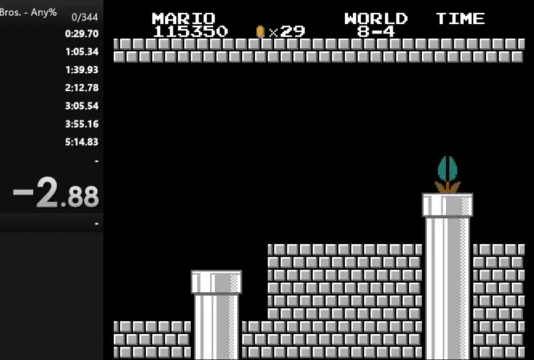
{"buttons": ["B"], "events": []}
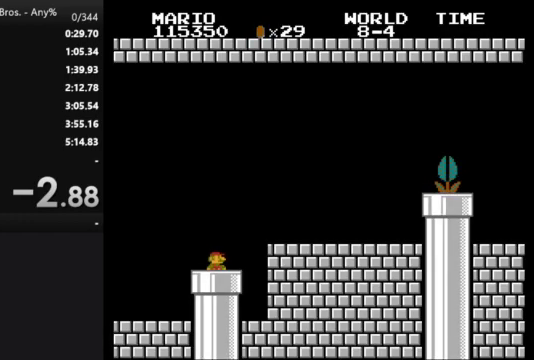
{"buttons": ["B", "DPAD_RIGHT"], "events": [[200, "DPAD_LEFT", "down"], [233, "A", "down"], [333, "A", "up"], [333, "DPAD_LEFT", "up"], [333, "DPAD_RIGHT", "down"]]}
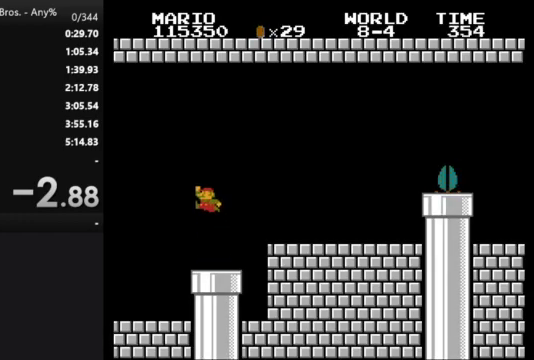
{"buttons": ["B", "DPAD_RIGHT"], "events": [[300, "A", "down"], [367, "A", "up"]]}
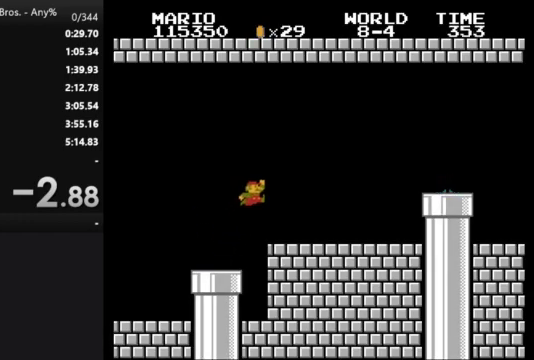
{"buttons": ["B", "DPAD_RIGHT"], "events": []}
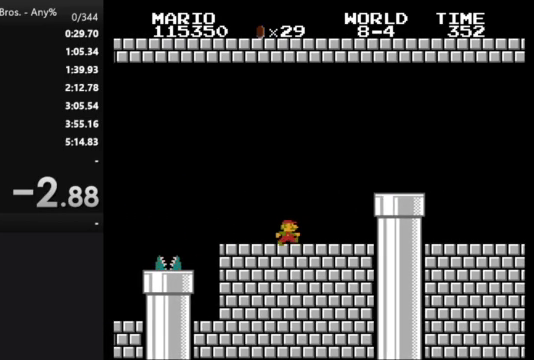
{"buttons": ["B", "DPAD_RIGHT"], "events": [[100, "A", "down"], [233, "A", "up"]]}
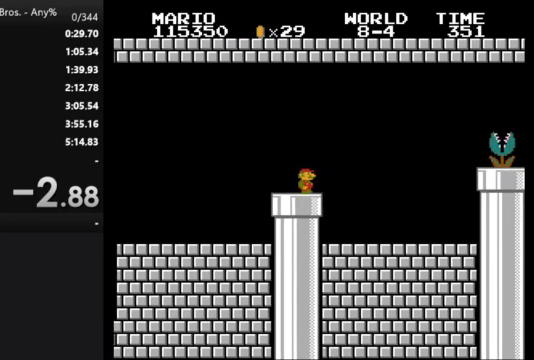
{"buttons": ["A", "B", "DPAD_RIGHT"], "events": [[400, "A", "down"]]}
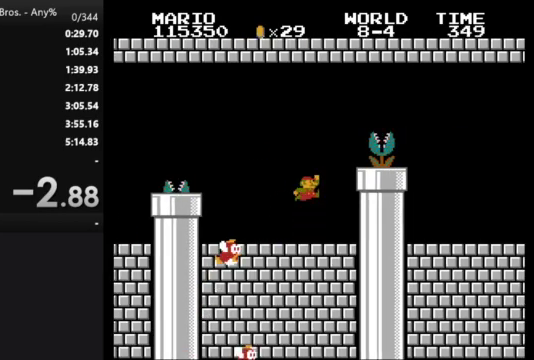
{"buttons": ["B", "DPAD_LEFT"], "events": [[267, "A", "up"], [300, "DPAD_RIGHT", "up"], [400, "DPAD_LEFT", "down"]]}